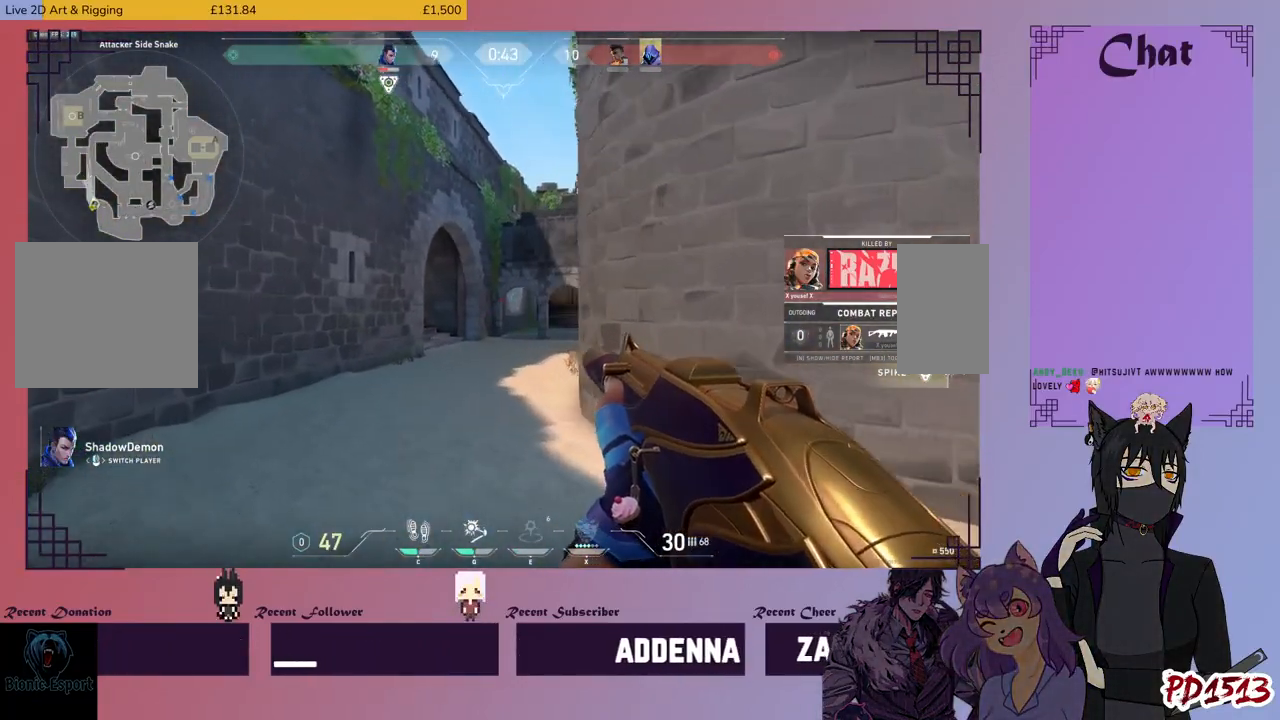
Gameplay with keyboard and mouse; each line is a JSON object with the keys and mouse buttons held at the frame after it. "events" lists presses ("down") and releases ("up") of "a", "c", "ctrl", "d", "e", "f", "q", "r", "s", "shift", "space", "tab", "v", "w", "x", "z", "mouse_left", "mouse_wheel", "mouse_right", "mouse_mb4" and "mouse_mb5" between this image and that frame as [ms after this image, input, new state], when the widget could be followed in between. "mouse_left", "mouse_wheel", "mouse_right", "mouse_mb4", "mouse_mb5" = the "left", "wheel", "right", "mb4", "mb5" buttons of the "mouse" list. No other keys are recorded. "wheel" means that the mouse wheel is clicked or scrolled. Mouse movement is not recorded.
{"keys": [], "mouse": [], "events": [[166, "mouse_left", "down"], [300, "mouse_left", "up"]]}
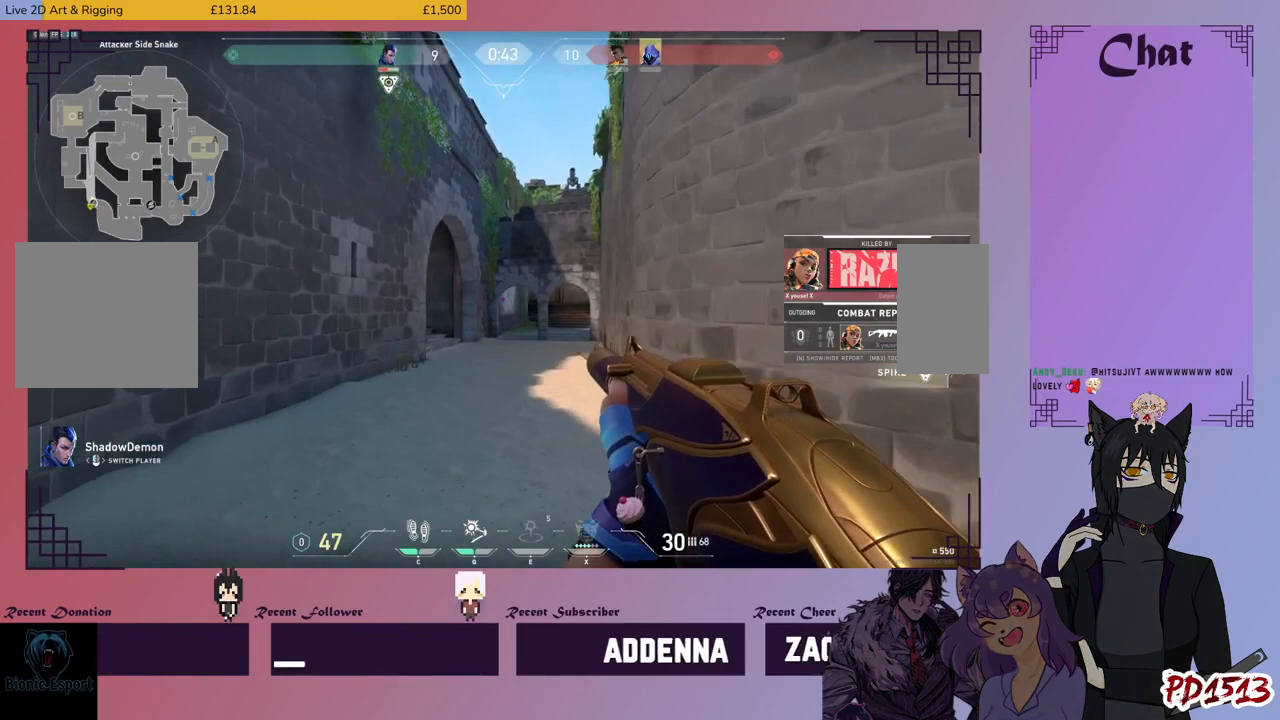
{"keys": [], "mouse": [], "events": []}
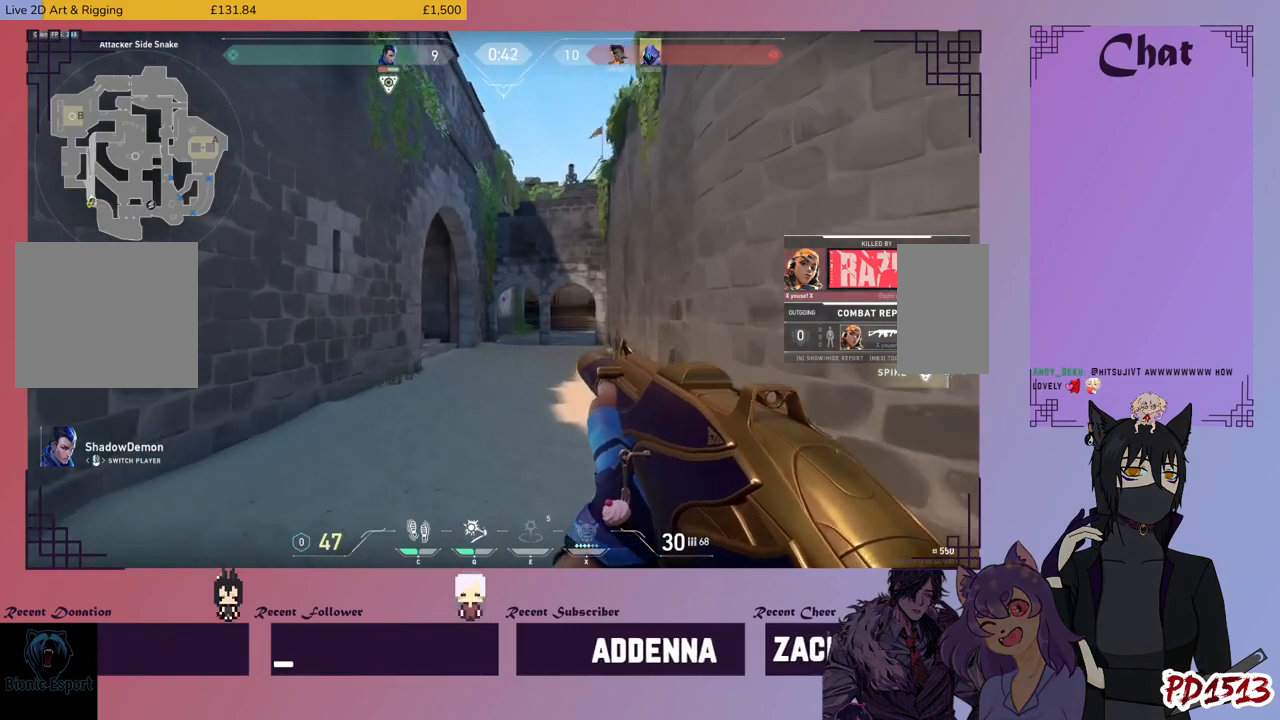
{"keys": [], "mouse": [], "events": []}
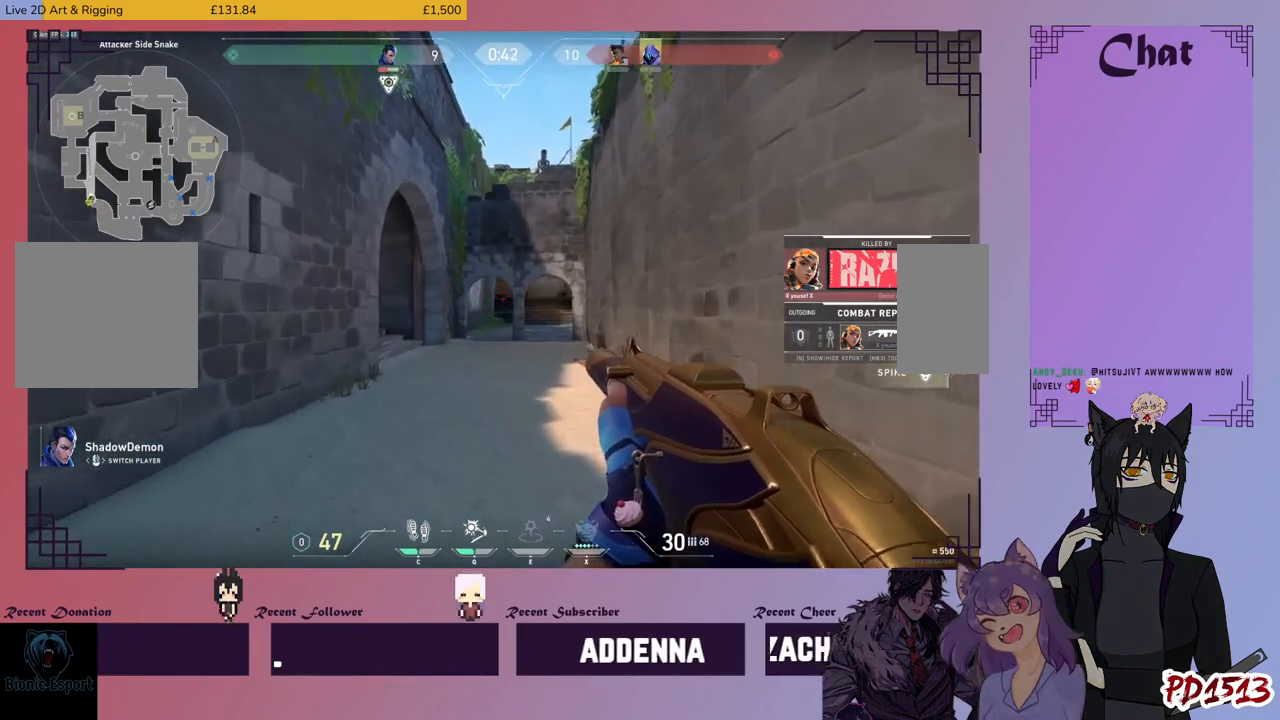
{"keys": [], "mouse": [], "events": []}
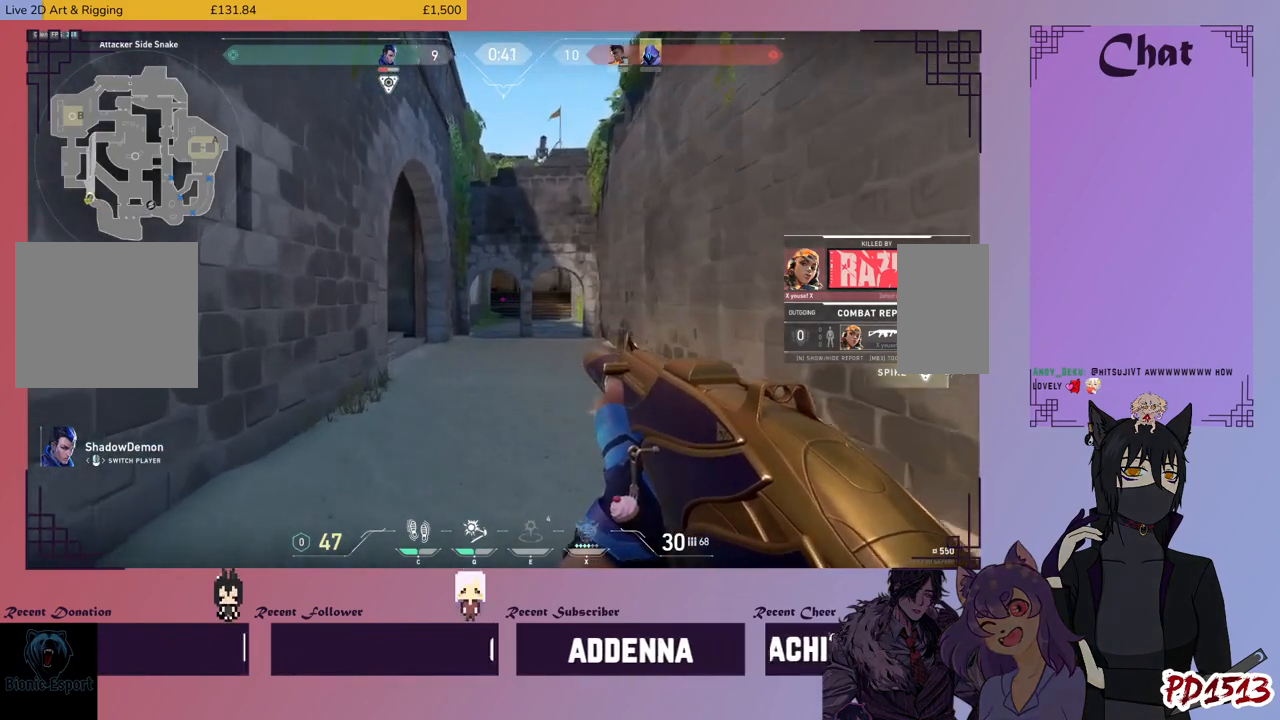
{"keys": [], "mouse": [], "events": []}
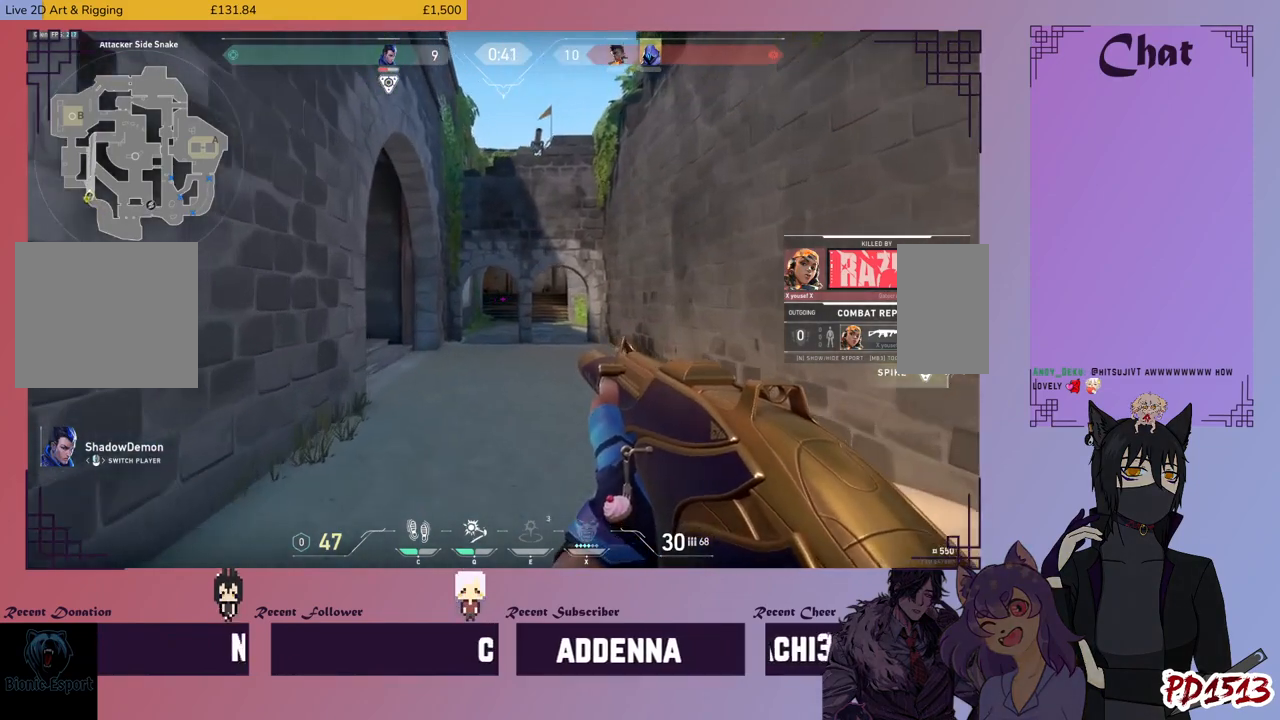
{"keys": [], "mouse": [], "events": []}
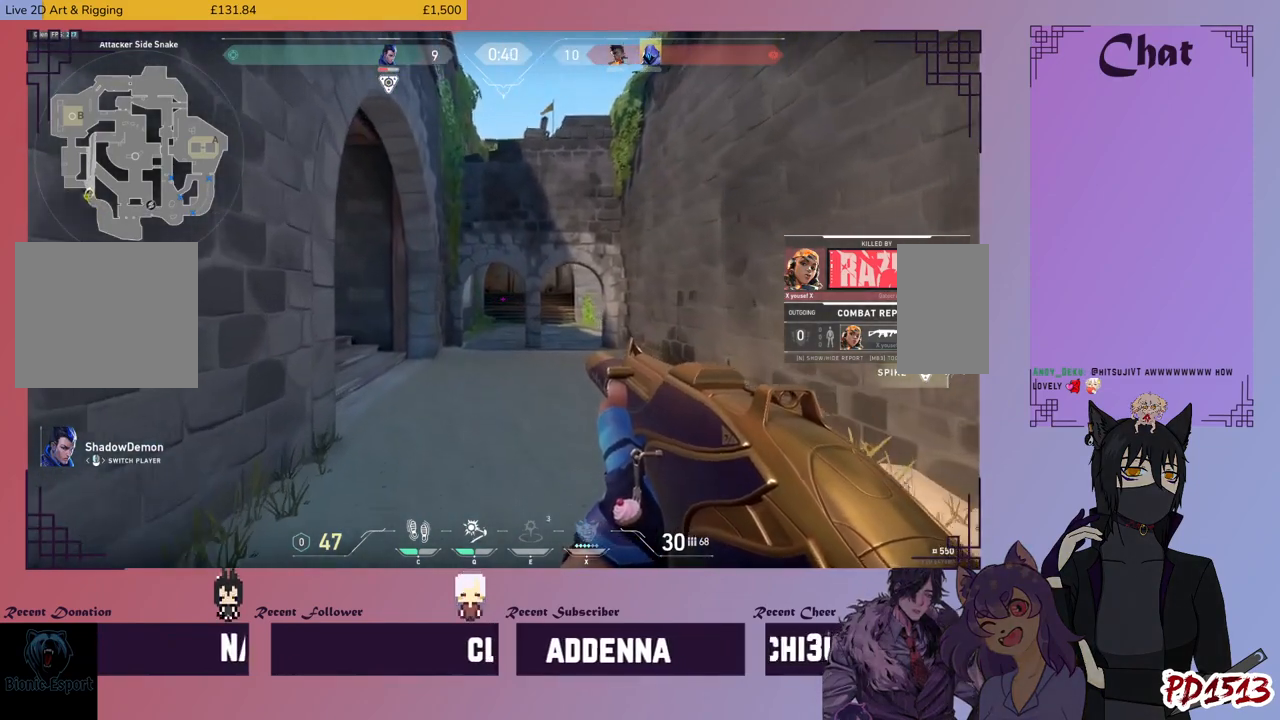
{"keys": ["tab"], "mouse": [], "events": [[433, "tab", "down"]]}
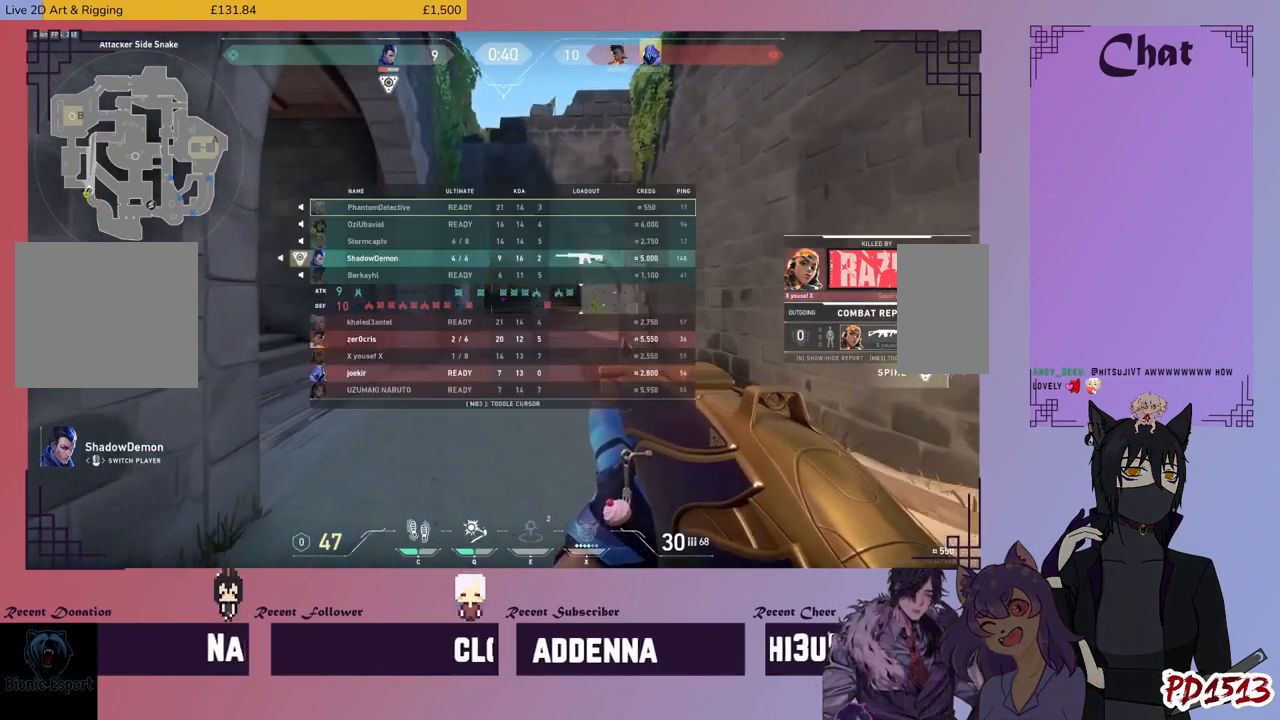
{"keys": ["tab"], "mouse": [], "events": []}
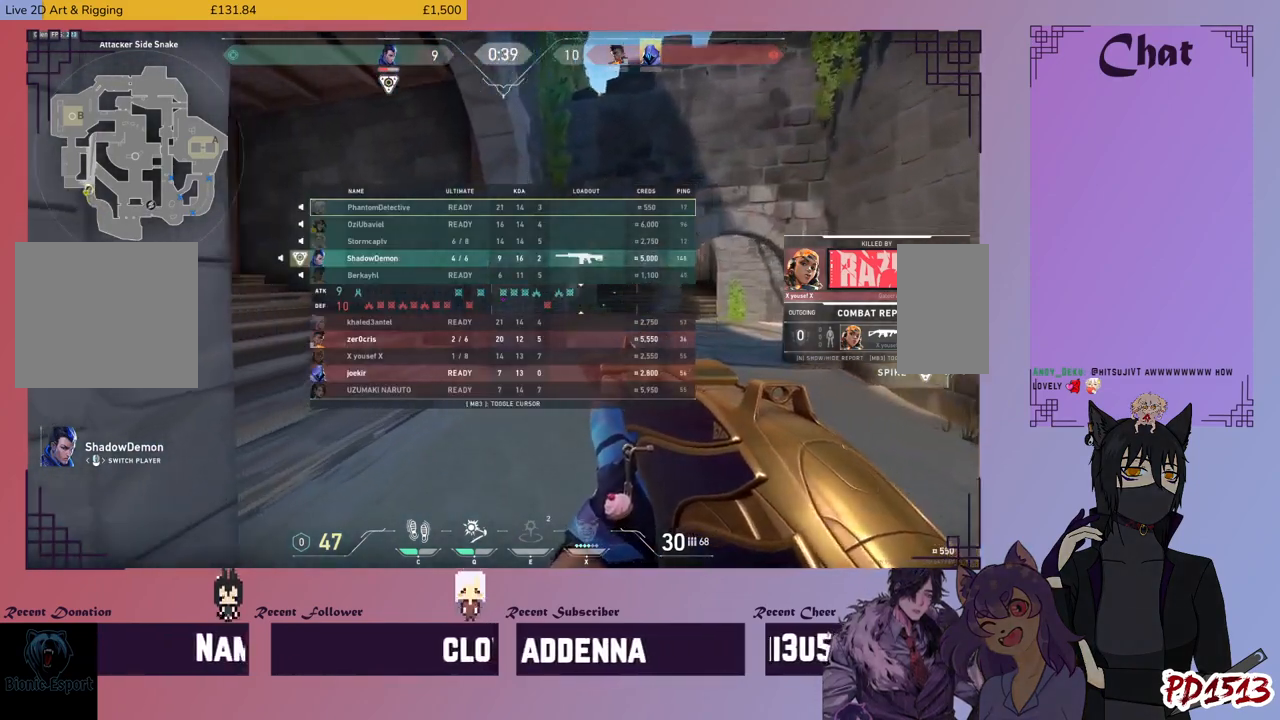
{"keys": ["tab"], "mouse": [], "events": []}
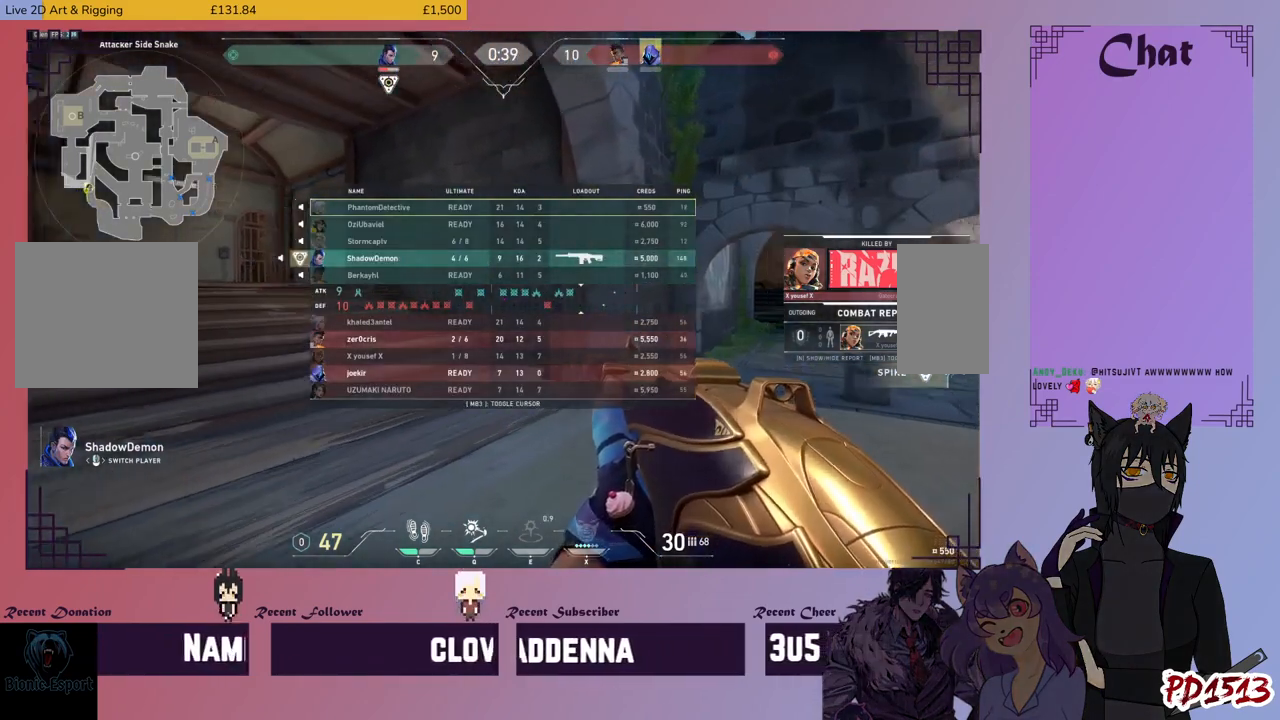
{"keys": ["tab"], "mouse": [], "events": []}
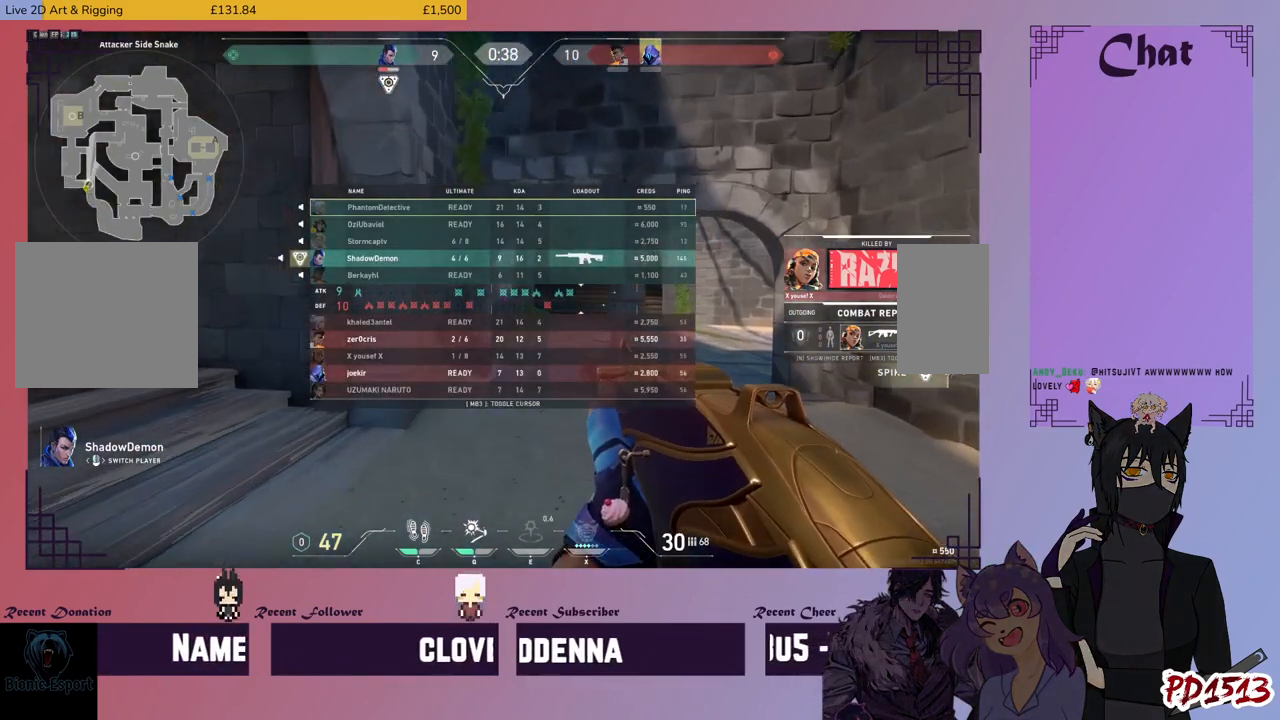
{"keys": ["tab"], "mouse": [], "events": []}
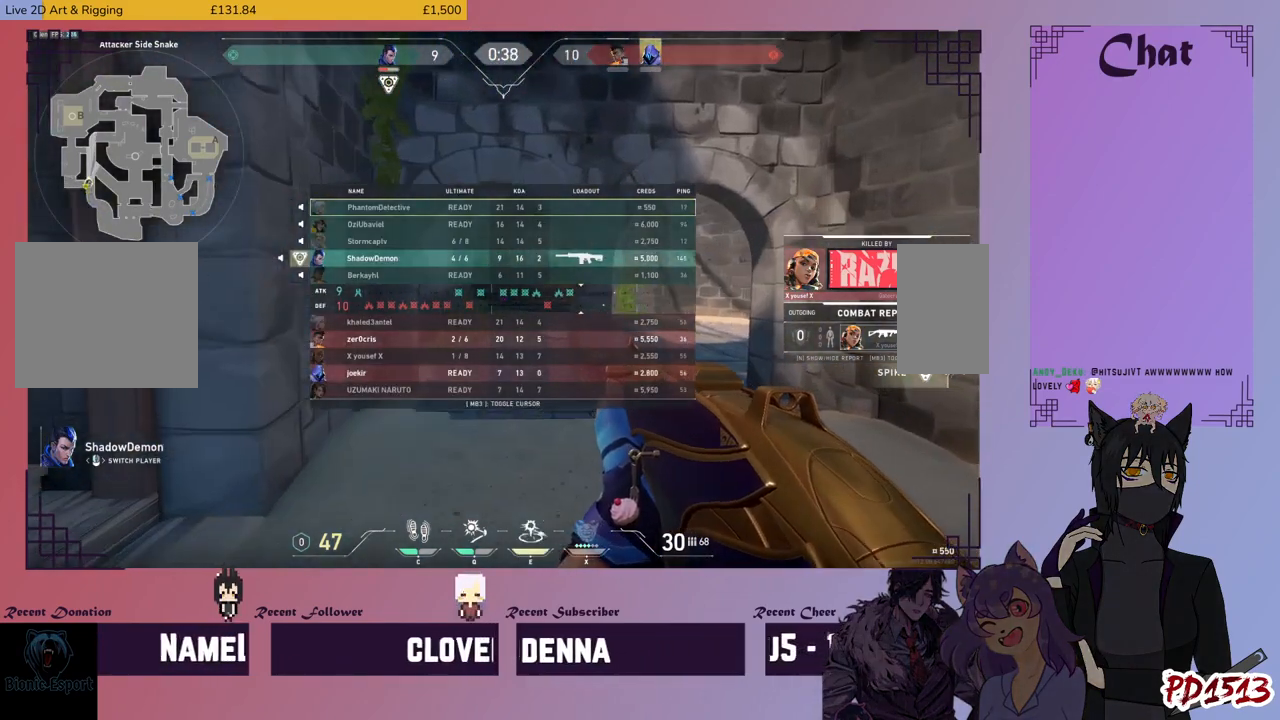
{"keys": [], "mouse": [], "events": [[400, "tab", "up"]]}